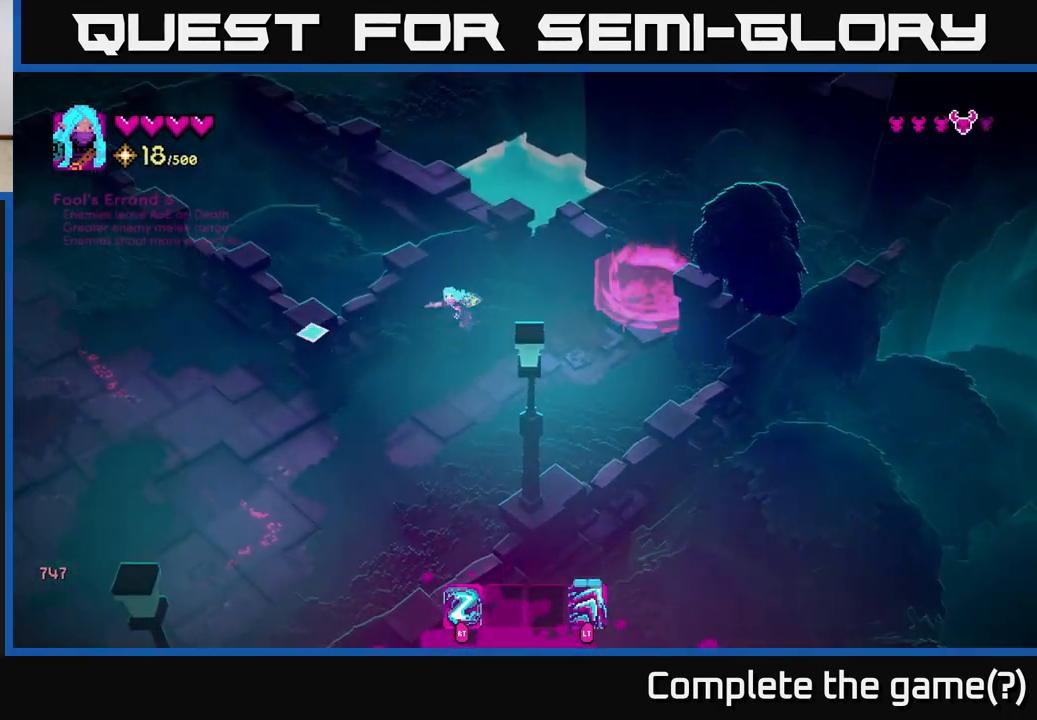
Gameplay with a controller (Xbox layout); each line is a JSON object with the inputs held at the frame after it. "events" lists button and stick changes between this image and that frame as [ms after this image, input, new state], when the widget could be followed in between.
{"buttons": [], "left_stick": "down-left", "right_stick": "left", "events": []}
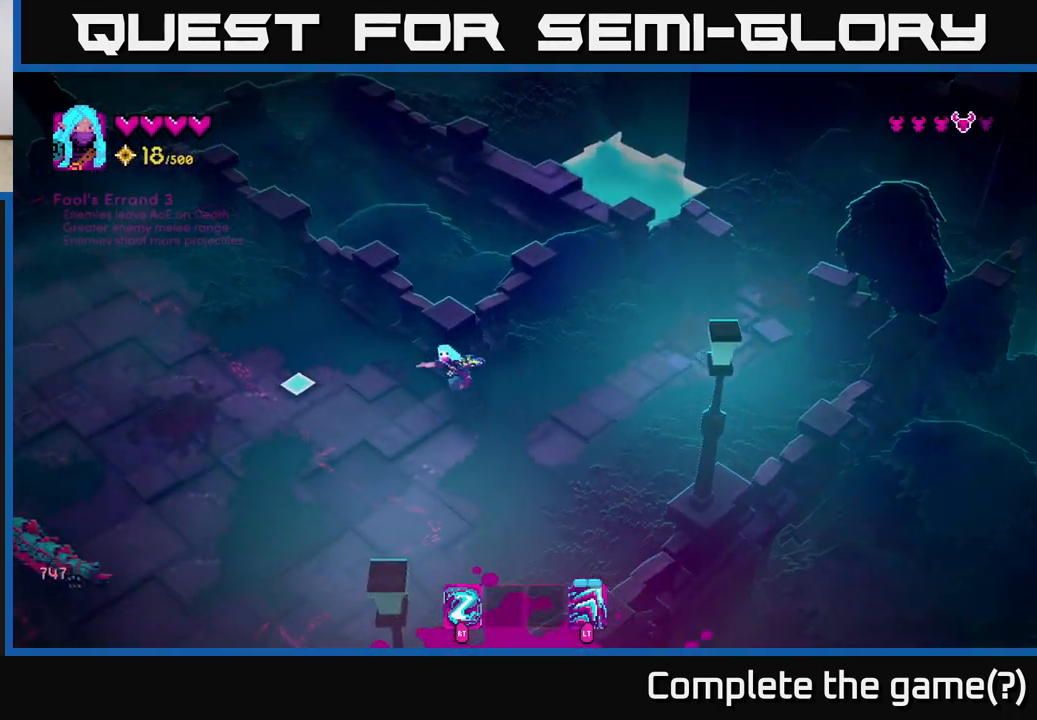
{"buttons": [], "left_stick": "down-right", "right_stick": "left", "events": [[333, "right_stick", "down-left"], [367, "R2", "down"], [367, "left_stick", "down-right"], [450, "R2", "up"], [483, "right_stick", "left"]]}
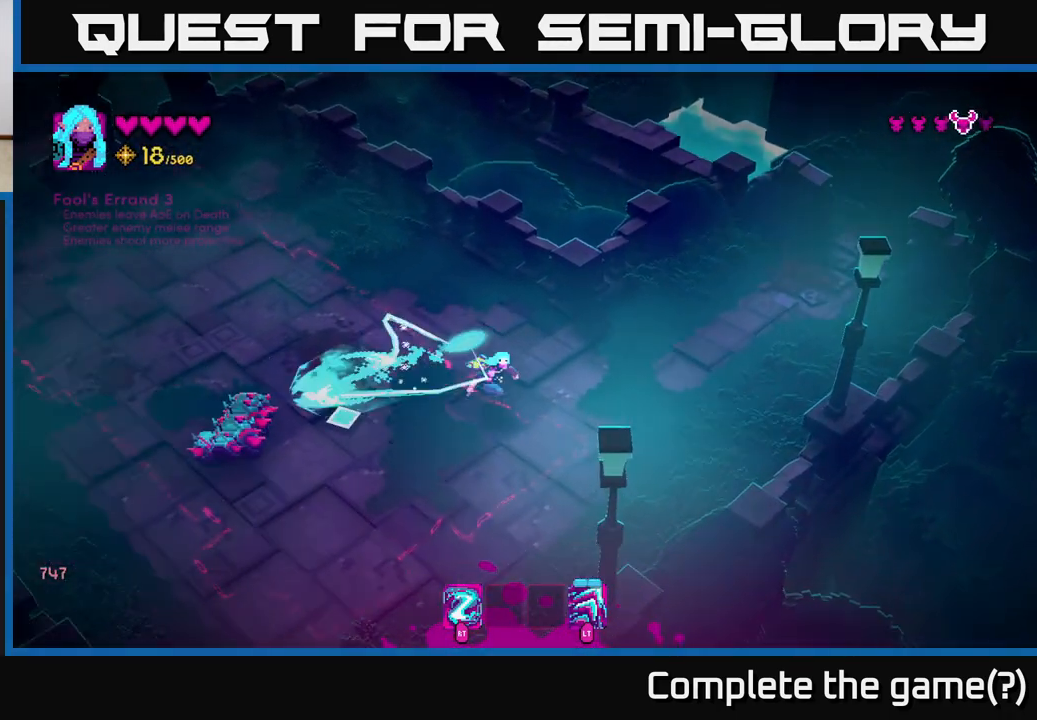
{"buttons": [], "left_stick": "down-left", "right_stick": "up-left", "events": [[317, "left_stick", "right"], [367, "right_stick", "up-left"], [467, "left_stick", "down-left"]]}
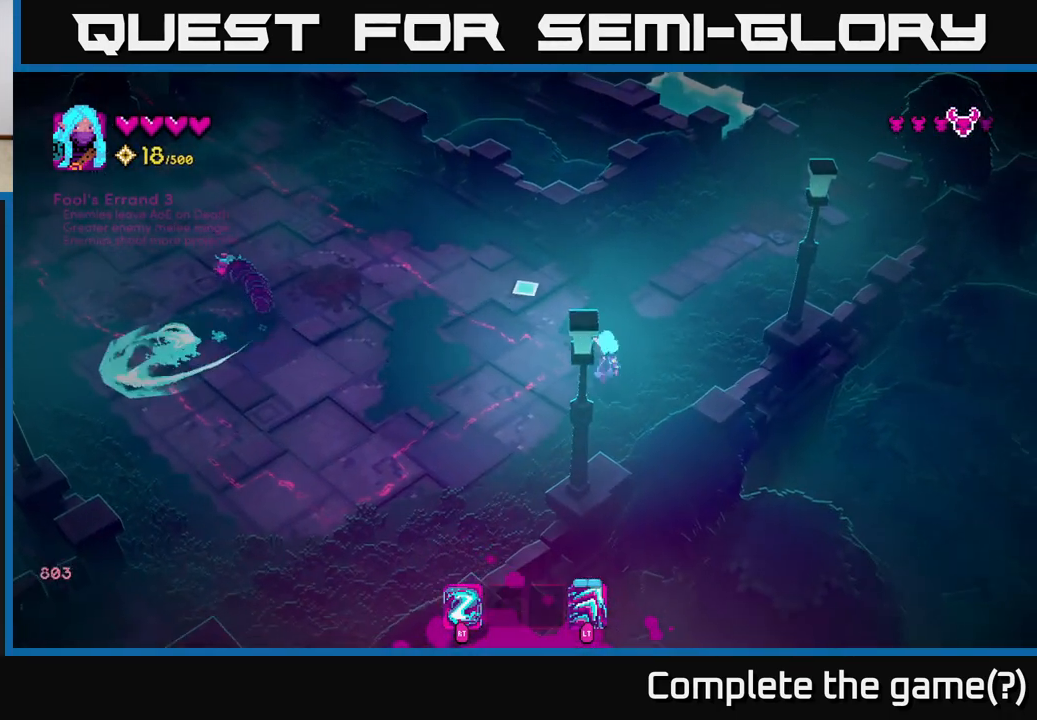
{"buttons": [], "left_stick": "up-left", "right_stick": "up-left", "events": [[33, "R2", "down"], [67, "left_stick", "left"], [150, "R2", "up"], [367, "left_stick", "up-left"]]}
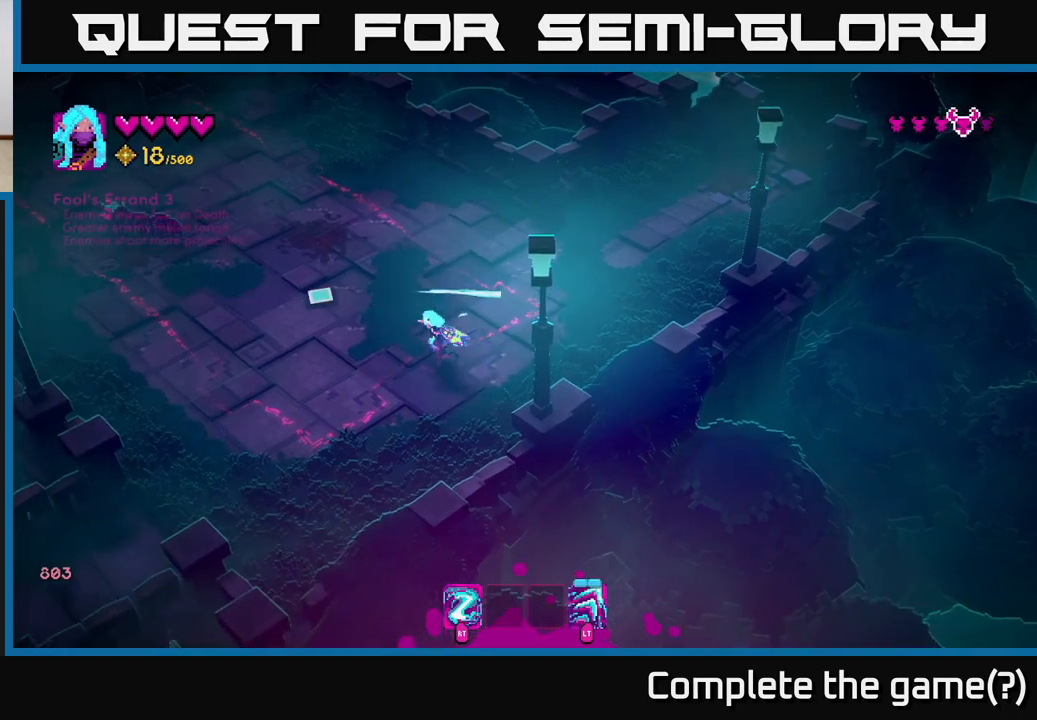
{"buttons": [], "left_stick": "up", "right_stick": "up-left", "events": [[417, "R2", "down"], [467, "left_stick", "up"], [500, "R2", "up"]]}
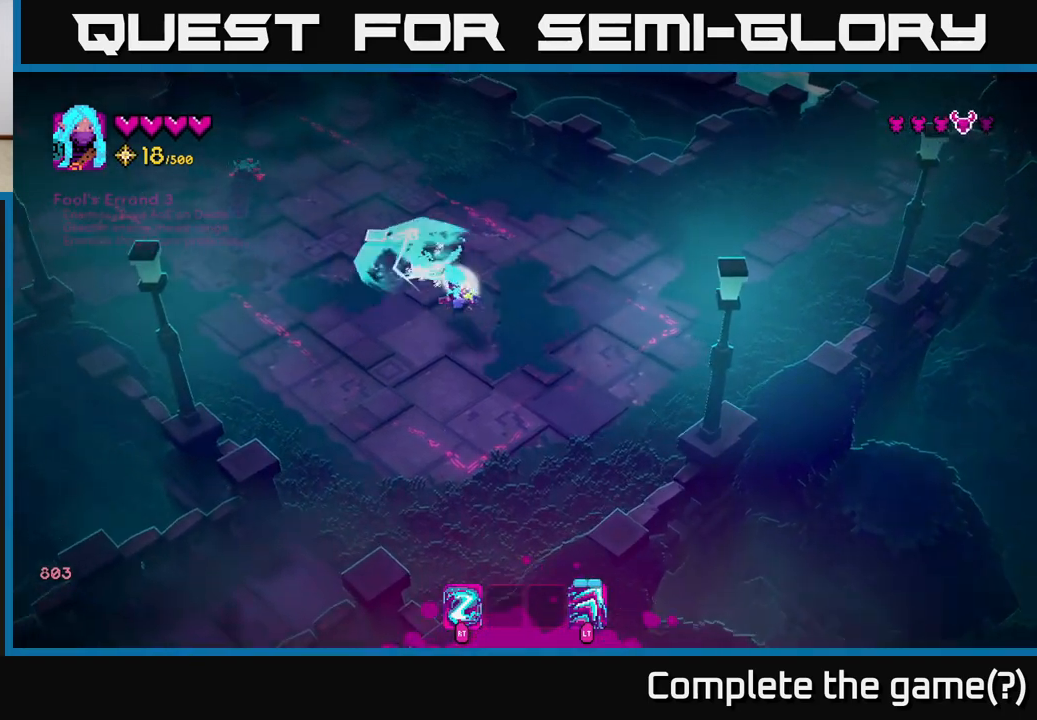
{"buttons": [], "left_stick": "up-left", "right_stick": "up-left", "events": [[17, "left_stick", "up-right"], [117, "left_stick", "right"], [300, "left_stick", "up"], [350, "left_stick", "up-left"]]}
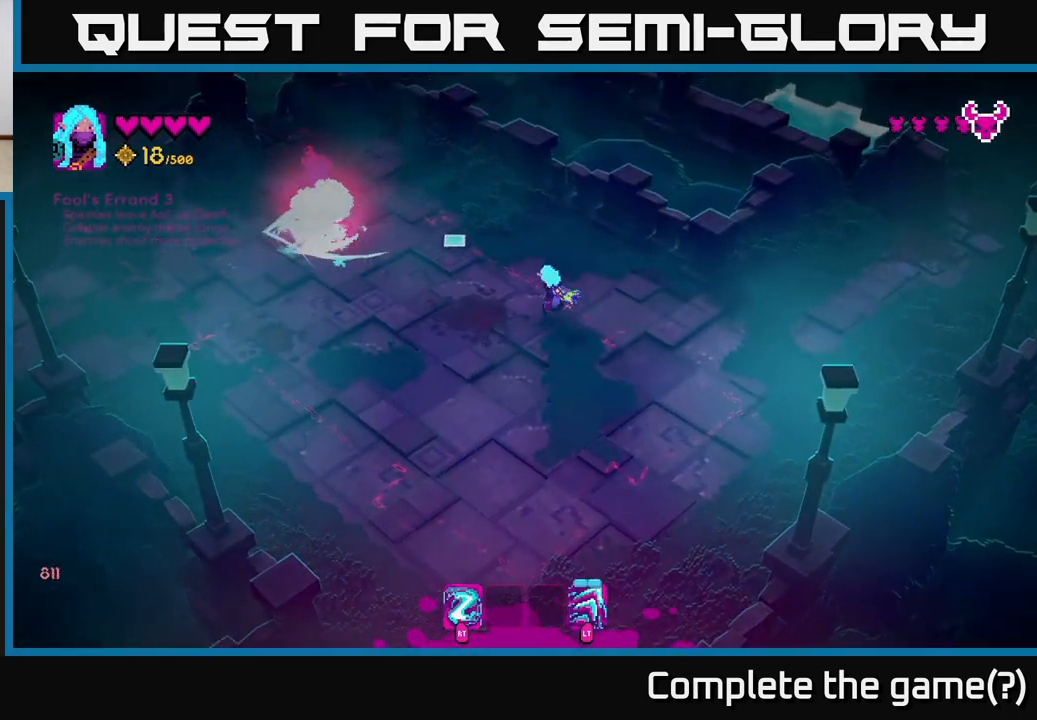
{"buttons": ["R2"], "left_stick": "left", "right_stick": "up-left", "events": [[17, "left_stick", "down"], [383, "left_stick", "left"], [483, "R2", "down"]]}
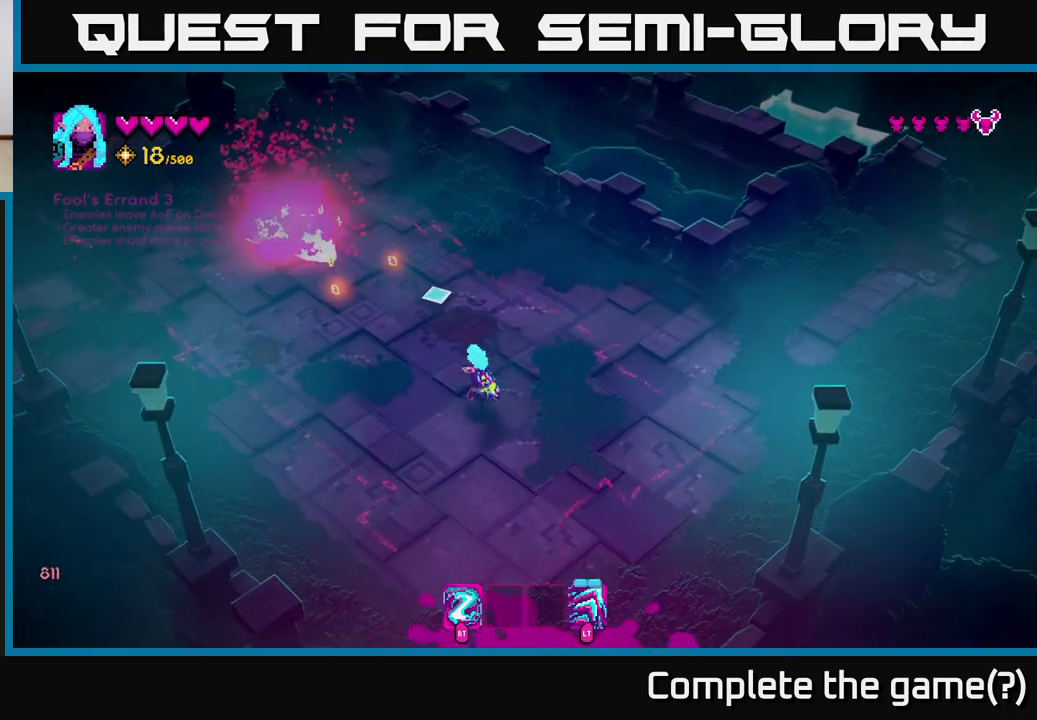
{"buttons": [], "left_stick": "up", "right_stick": "up", "events": [[83, "R2", "up"], [250, "left_stick", "up"], [383, "right_stick", "up"]]}
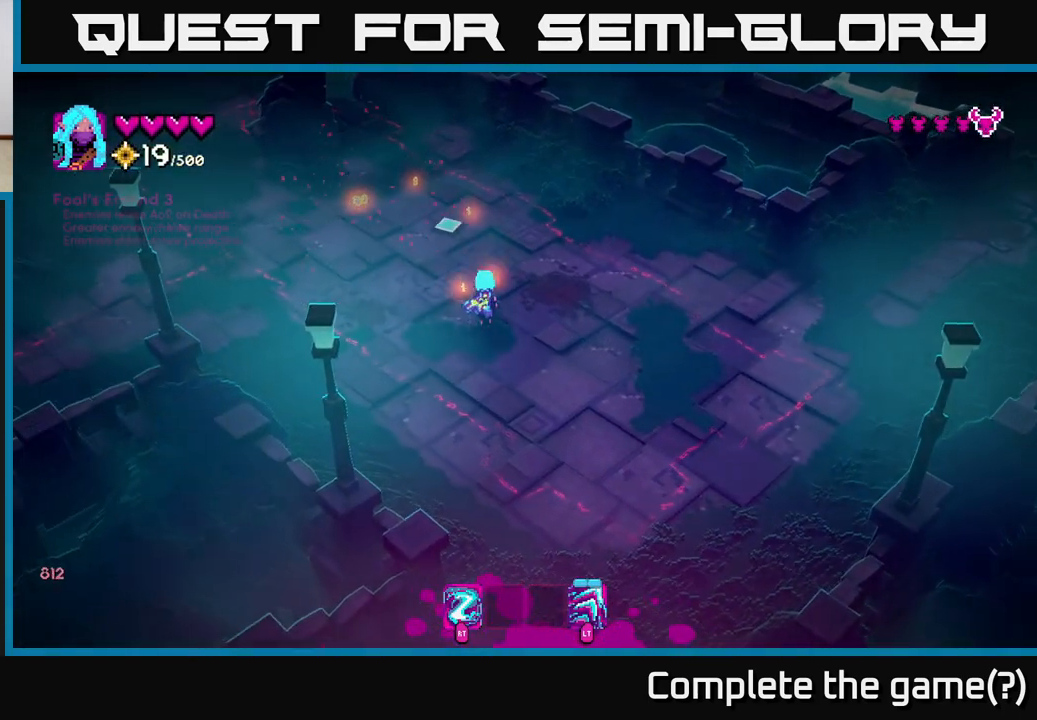
{"buttons": [], "left_stick": "up-left", "right_stick": "up-right", "events": [[133, "left_stick", "up-left"], [500, "right_stick", "up-right"]]}
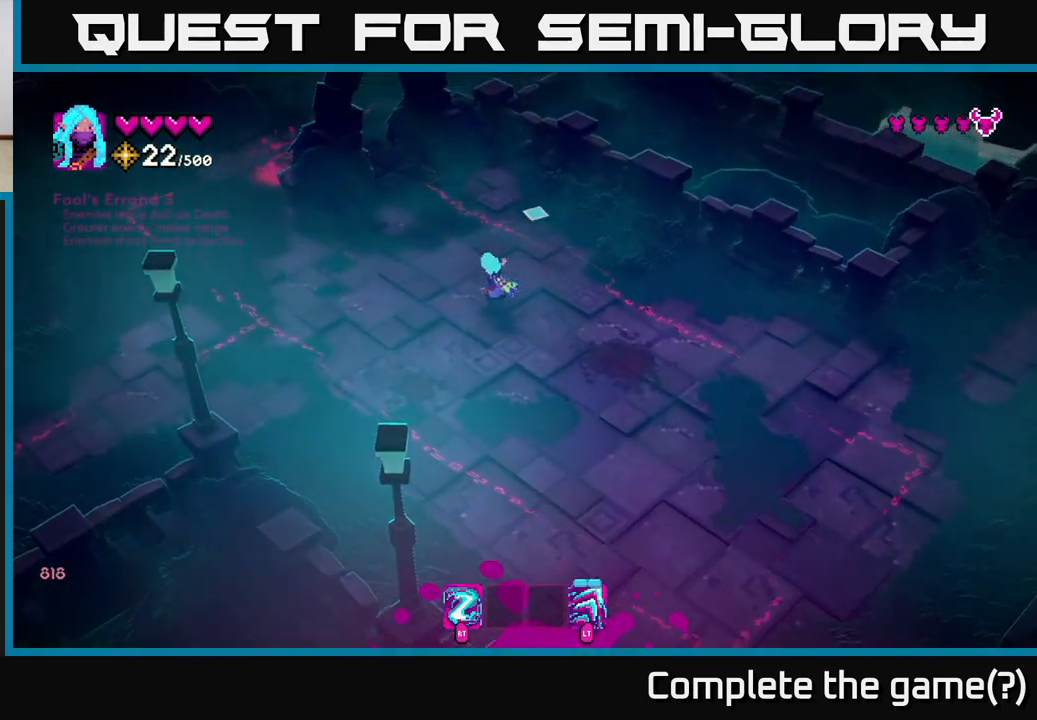
{"buttons": [], "left_stick": "up-left", "right_stick": "up-left", "events": [[100, "left_stick", "right"], [217, "right_stick", "up"], [283, "left_stick", "down"], [383, "left_stick", "left"], [383, "right_stick", "up-left"], [467, "left_stick", "up-left"]]}
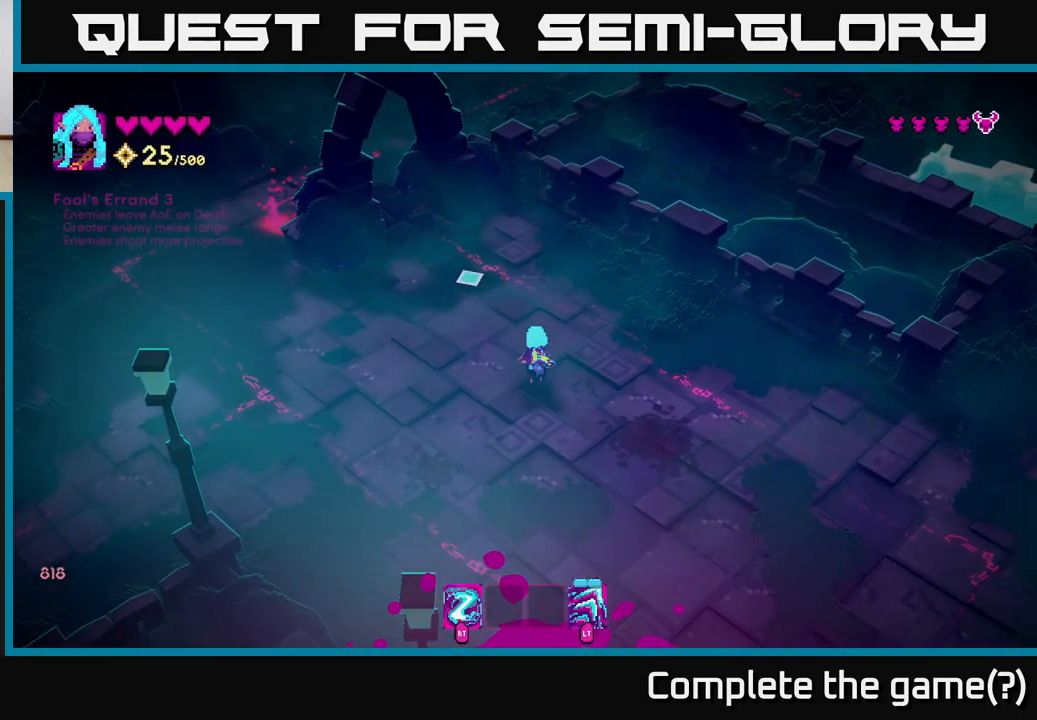
{"buttons": [], "left_stick": "up-left", "right_stick": "up", "events": [[17, "left_stick", "up"], [83, "left_stick", "left"], [400, "left_stick", "up-left"], [417, "right_stick", "up"]]}
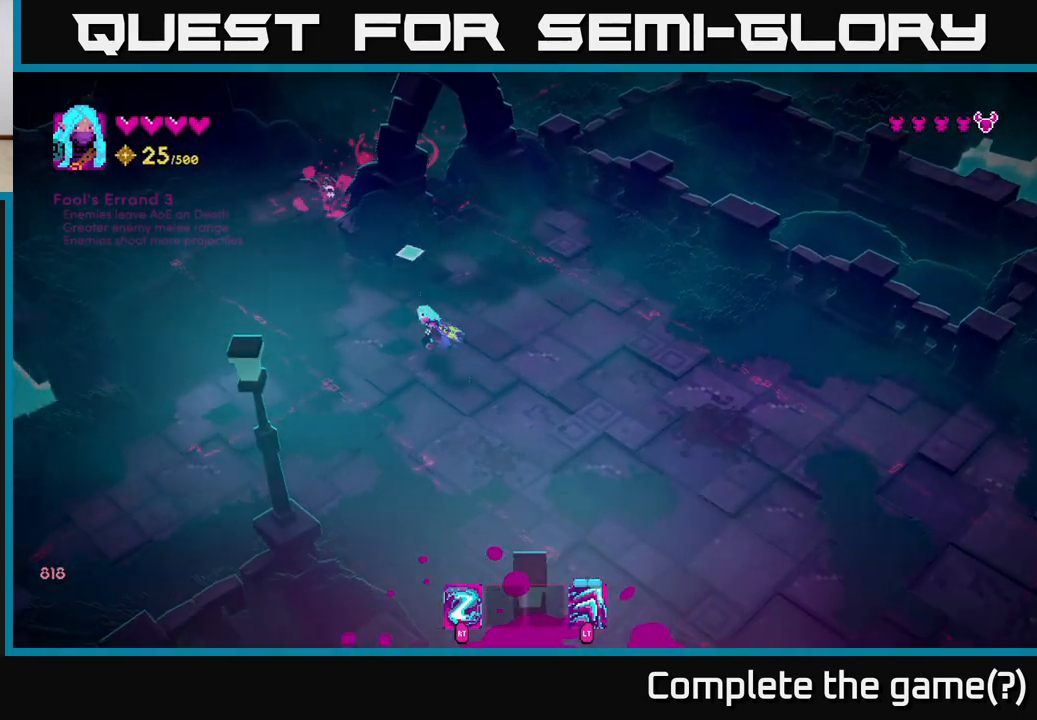
{"buttons": ["R2"], "left_stick": "down", "right_stick": "up", "events": [[33, "left_stick", "left"], [467, "R2", "down"], [483, "left_stick", "down"]]}
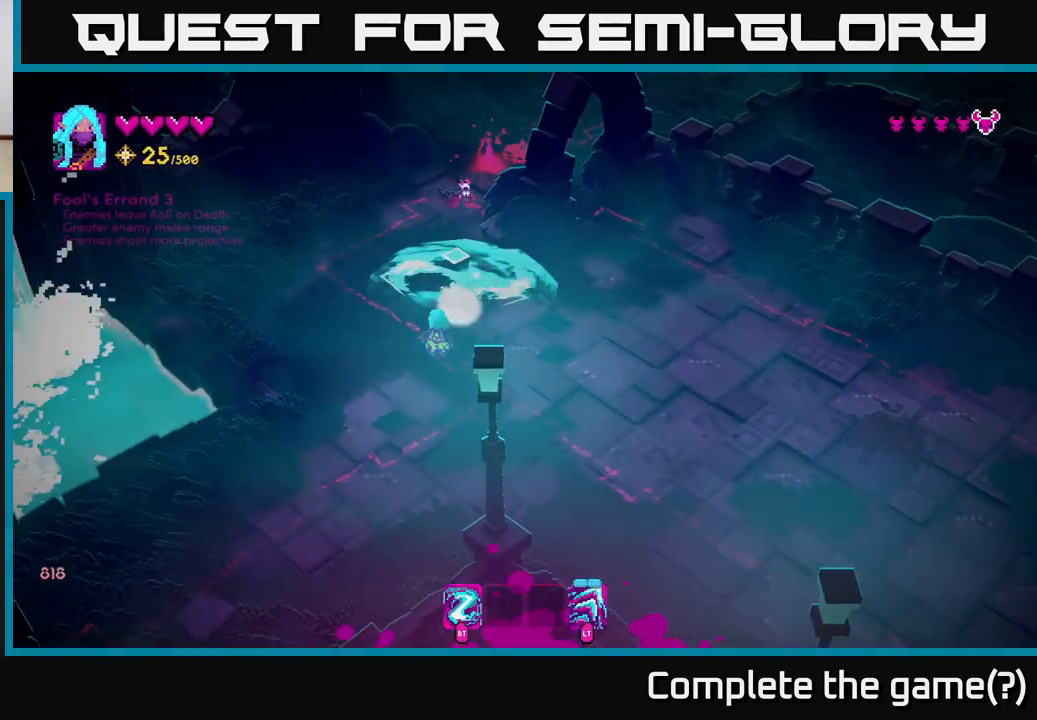
{"buttons": [], "left_stick": "up-right", "right_stick": "up", "events": [[33, "R2", "up"], [117, "left_stick", "down-right"], [317, "left_stick", "right"], [417, "left_stick", "up-right"]]}
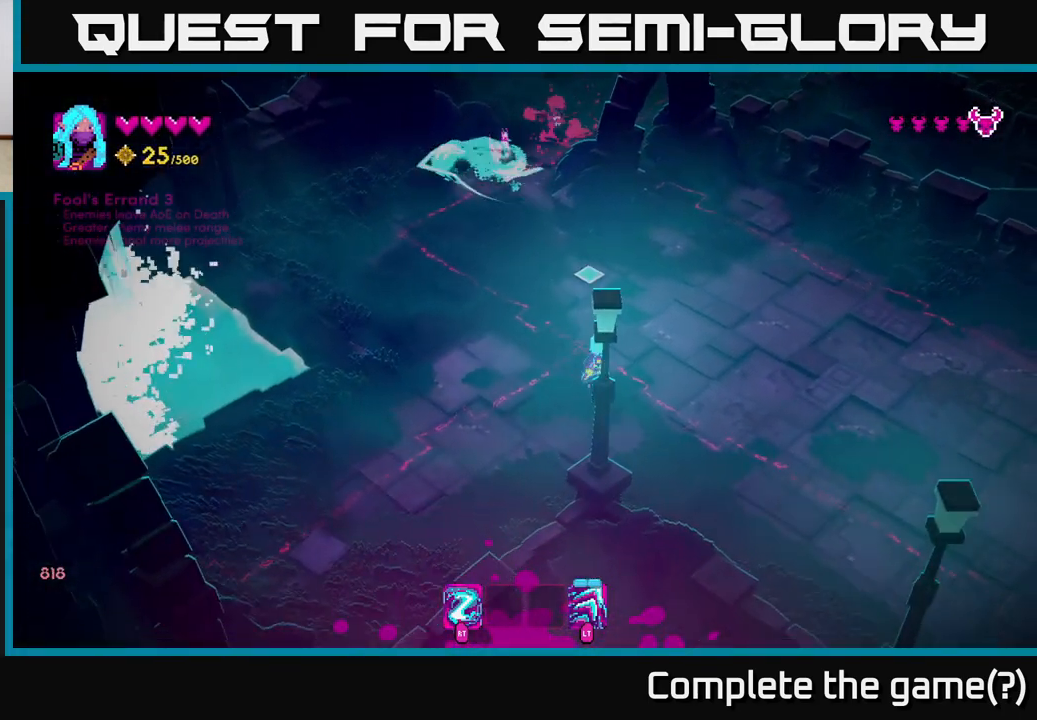
{"buttons": [], "left_stick": "left", "right_stick": "up", "events": [[167, "left_stick", "up-left"], [317, "R2", "down"], [367, "left_stick", "left"], [400, "R2", "up"]]}
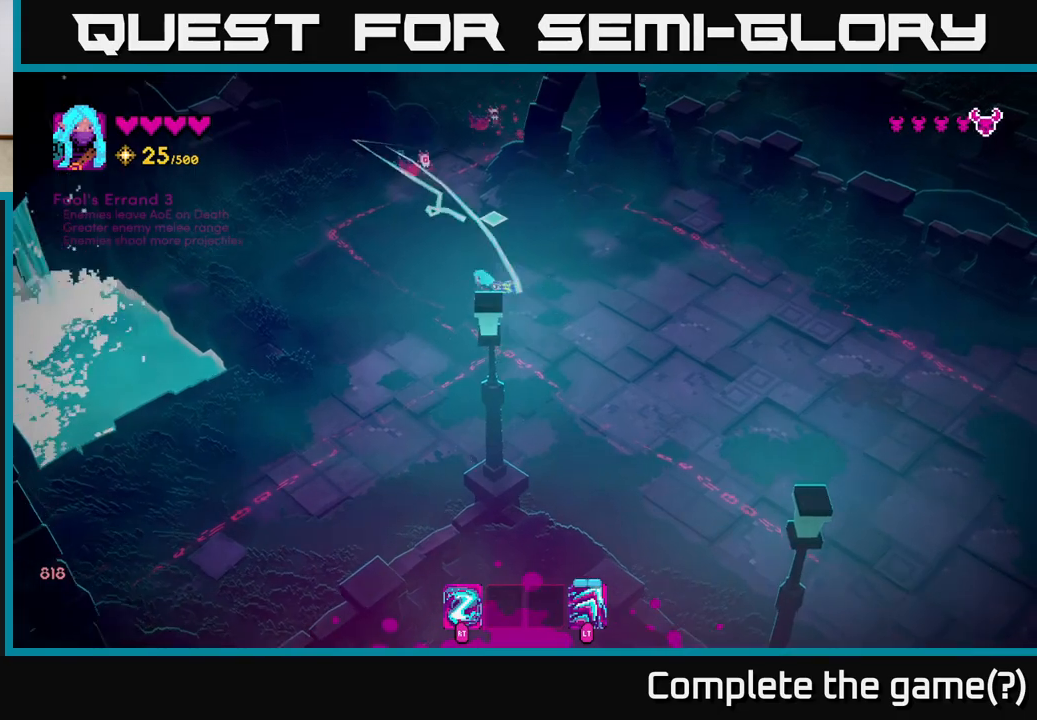
{"buttons": [], "left_stick": "down-left", "right_stick": "up", "events": [[67, "left_stick", "up-left"], [267, "R2", "down"], [283, "left_stick", "down-left"], [333, "R2", "up"]]}
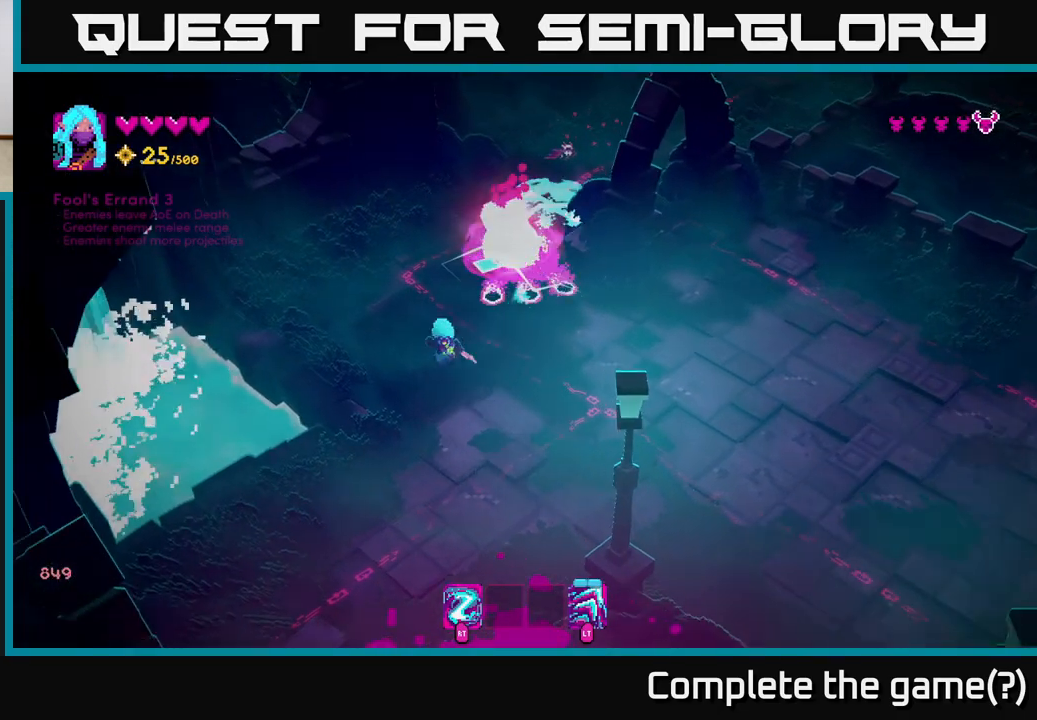
{"buttons": [], "left_stick": "right", "right_stick": "up", "events": [[283, "left_stick", "up-left"], [400, "left_stick", "right"]]}
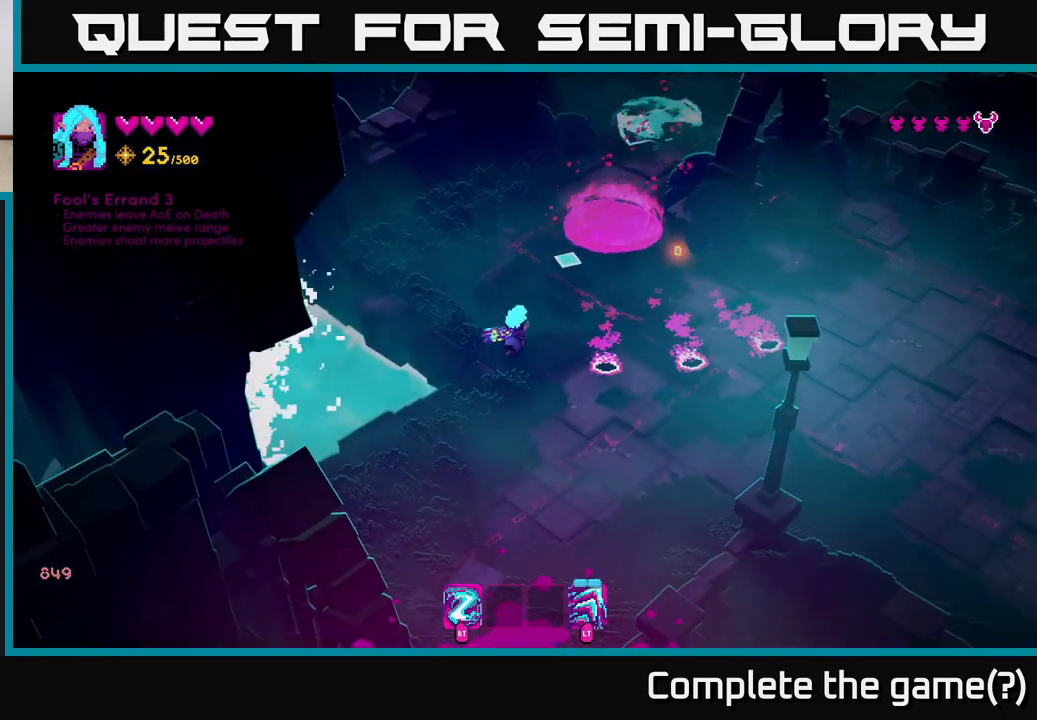
{"buttons": [], "left_stick": "right", "right_stick": "up", "events": [[200, "R2", "down"], [300, "R2", "up"]]}
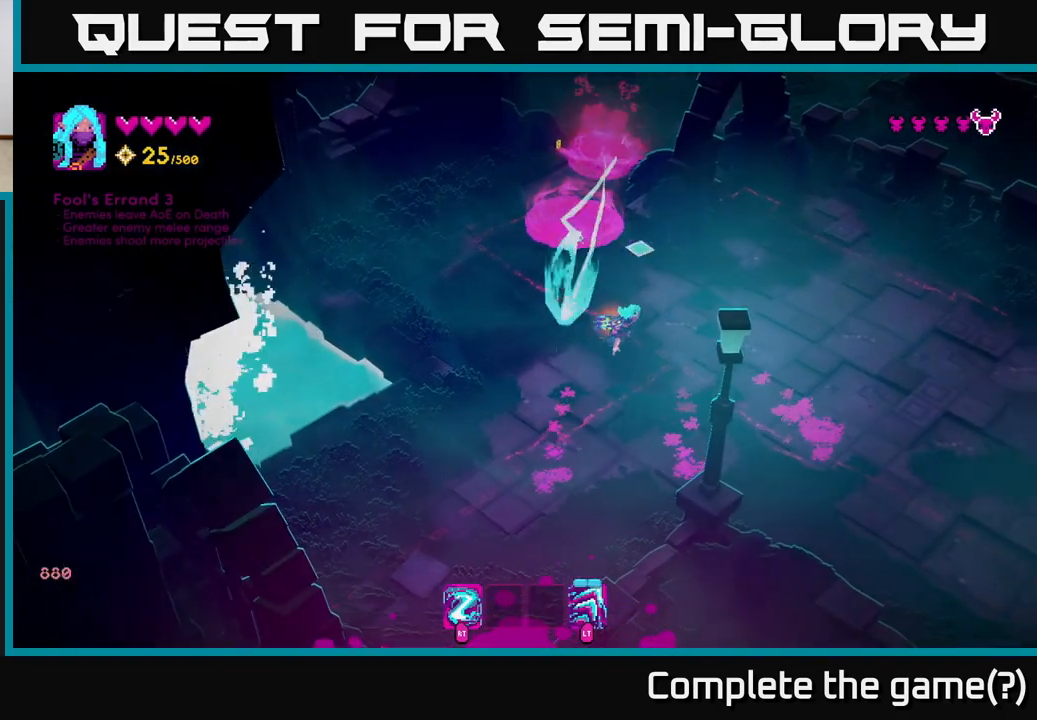
{"buttons": [], "left_stick": "up-left", "right_stick": "up", "events": [[50, "left_stick", "up-right"], [200, "left_stick", "up"], [200, "right_stick", "center"], [383, "right_stick", "up"], [433, "left_stick", "up-left"]]}
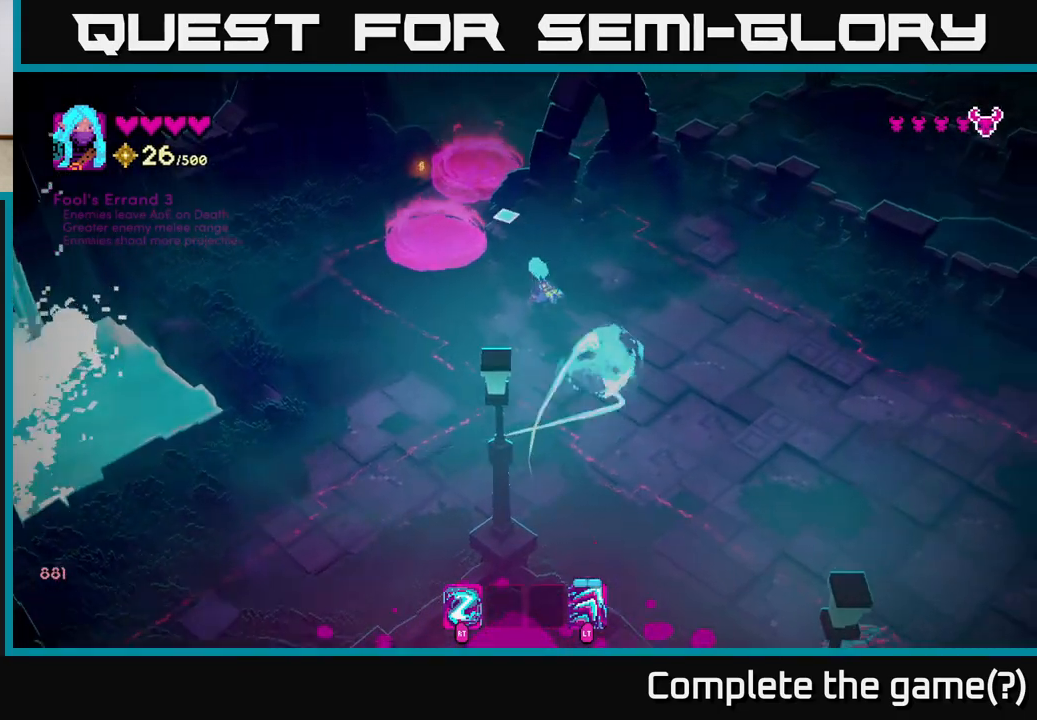
{"buttons": [], "left_stick": "up-left", "right_stick": "up", "events": [[33, "left_stick", "down-left"], [200, "left_stick", "left"], [450, "left_stick", "up-left"]]}
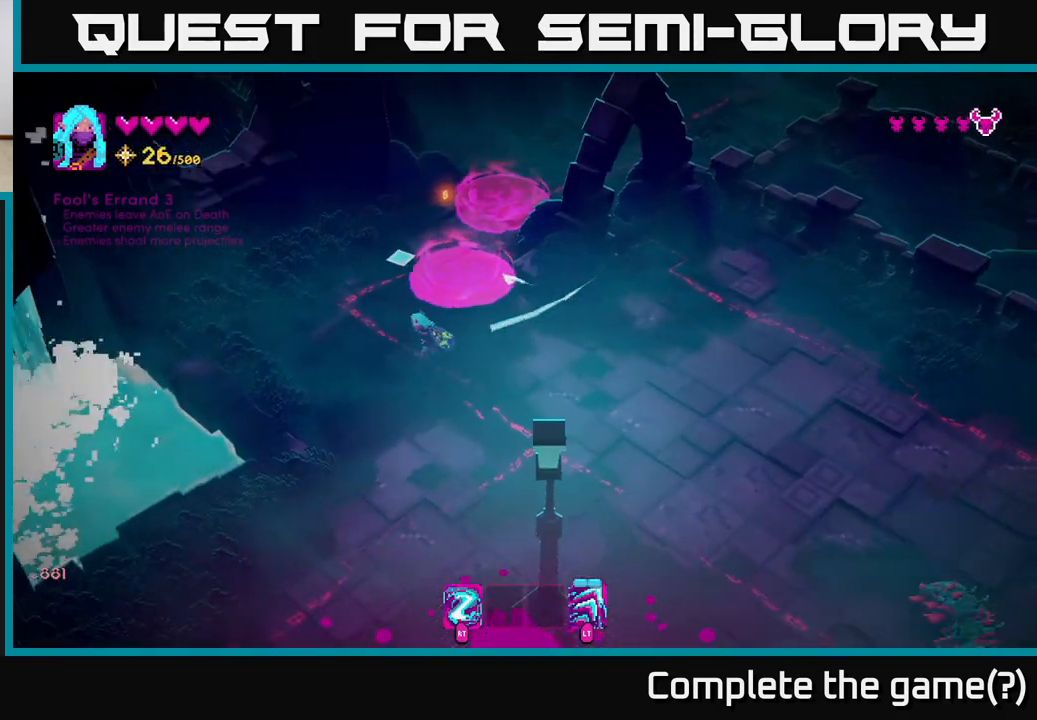
{"buttons": [], "left_stick": "up", "right_stick": "down-right", "events": [[233, "left_stick", "up"], [267, "right_stick", "up-right"], [483, "right_stick", "down-right"]]}
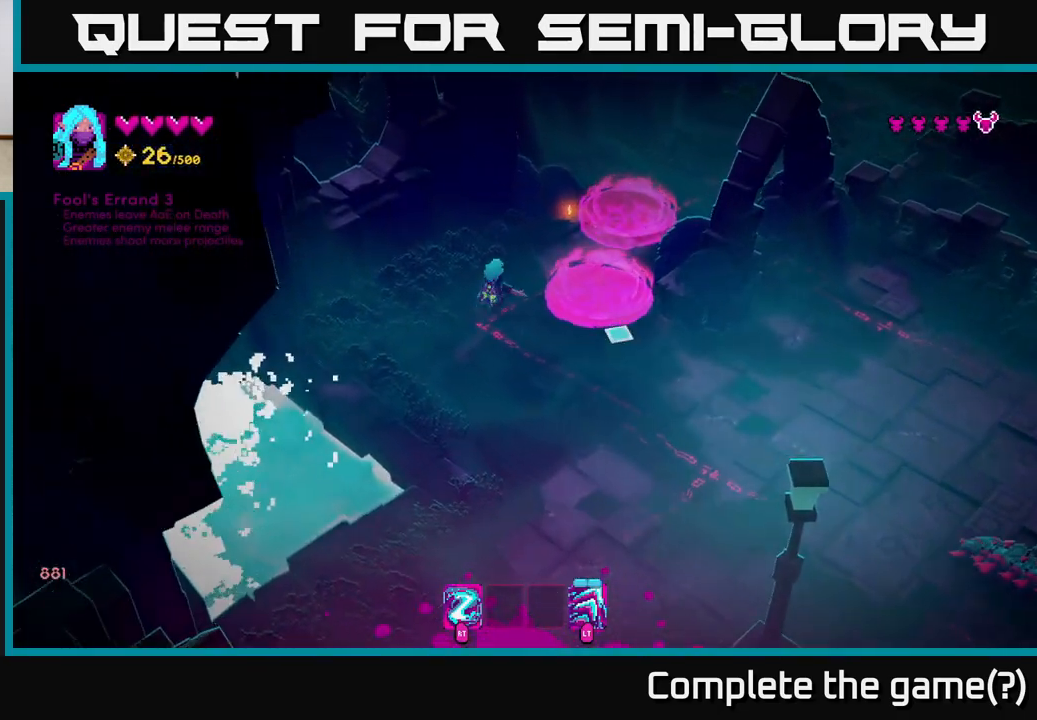
{"buttons": [], "left_stick": "down-right", "right_stick": "right", "events": [[50, "left_stick", "down"], [250, "left_stick", "down-right"], [483, "right_stick", "right"]]}
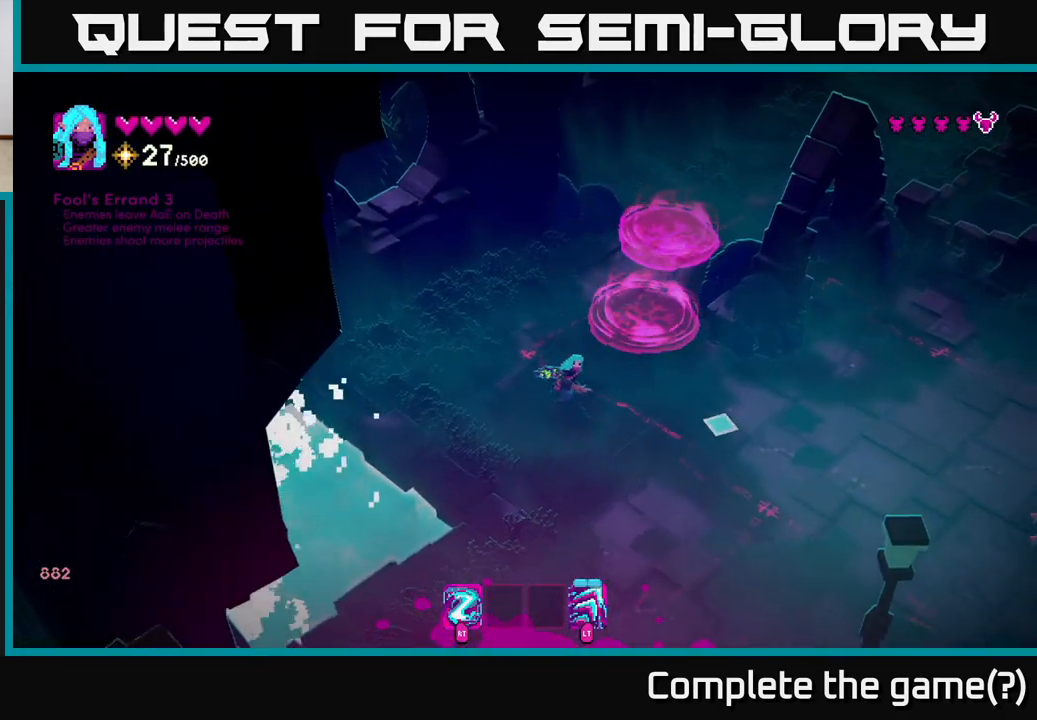
{"buttons": ["R2"], "left_stick": "right", "right_stick": "right", "events": [[300, "left_stick", "right"], [500, "R2", "down"]]}
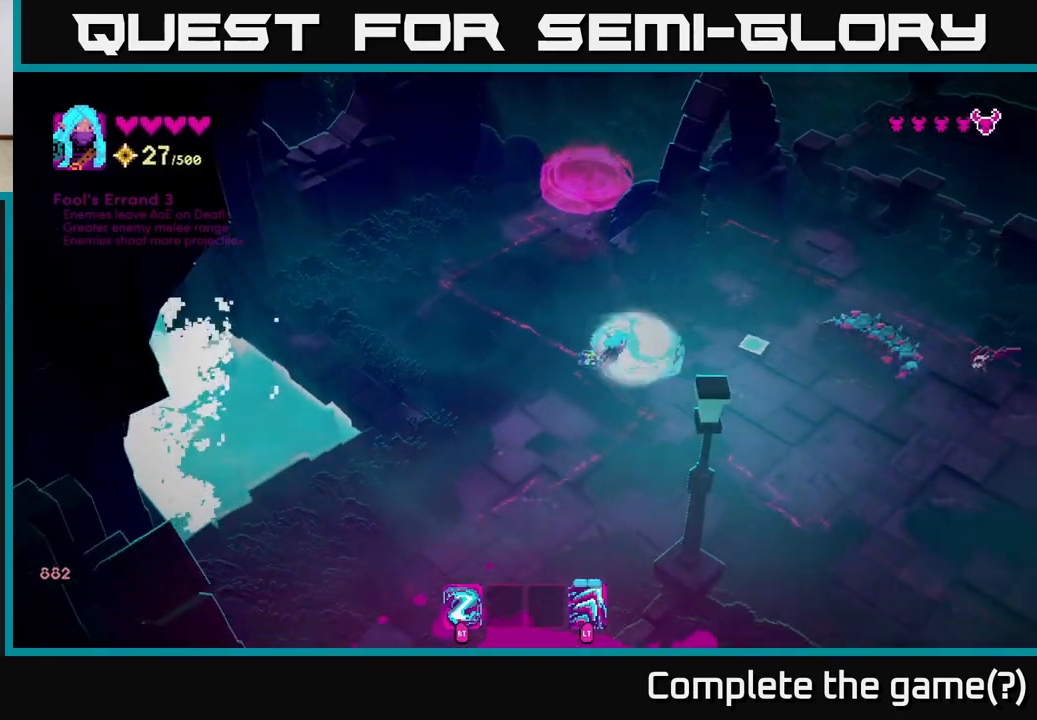
{"buttons": [], "left_stick": "down-right", "right_stick": "up-right", "events": [[50, "left_stick", "down"], [83, "R2", "up"], [200, "right_stick", "up-right"], [417, "left_stick", "down-right"]]}
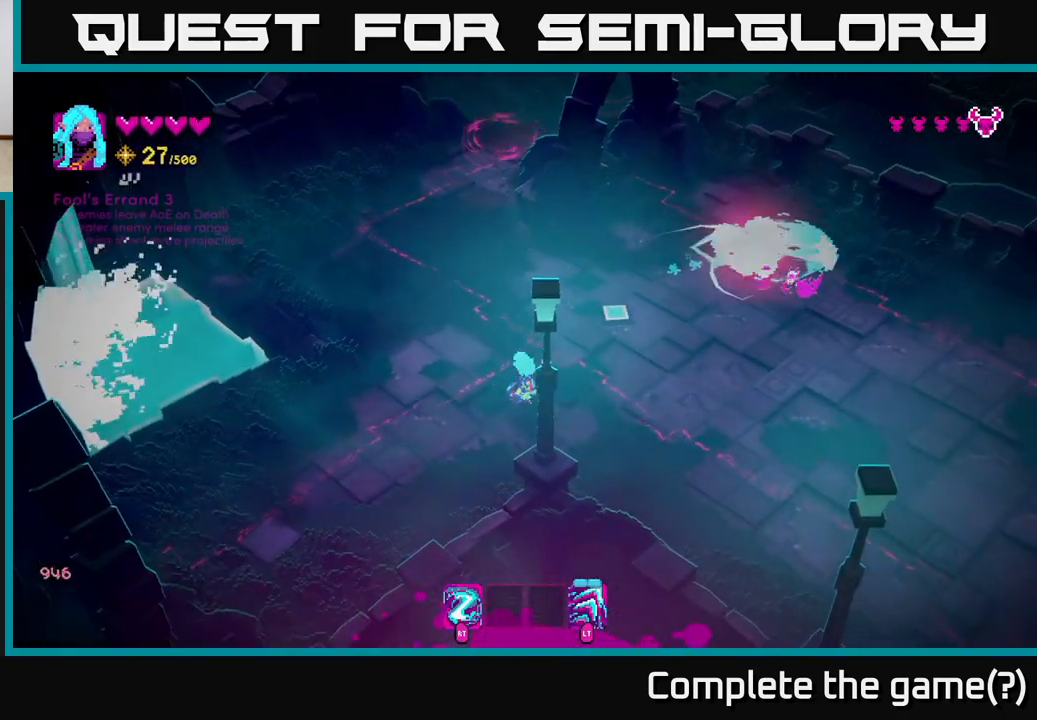
{"buttons": [], "left_stick": "right", "right_stick": "up-right", "events": [[483, "left_stick", "right"]]}
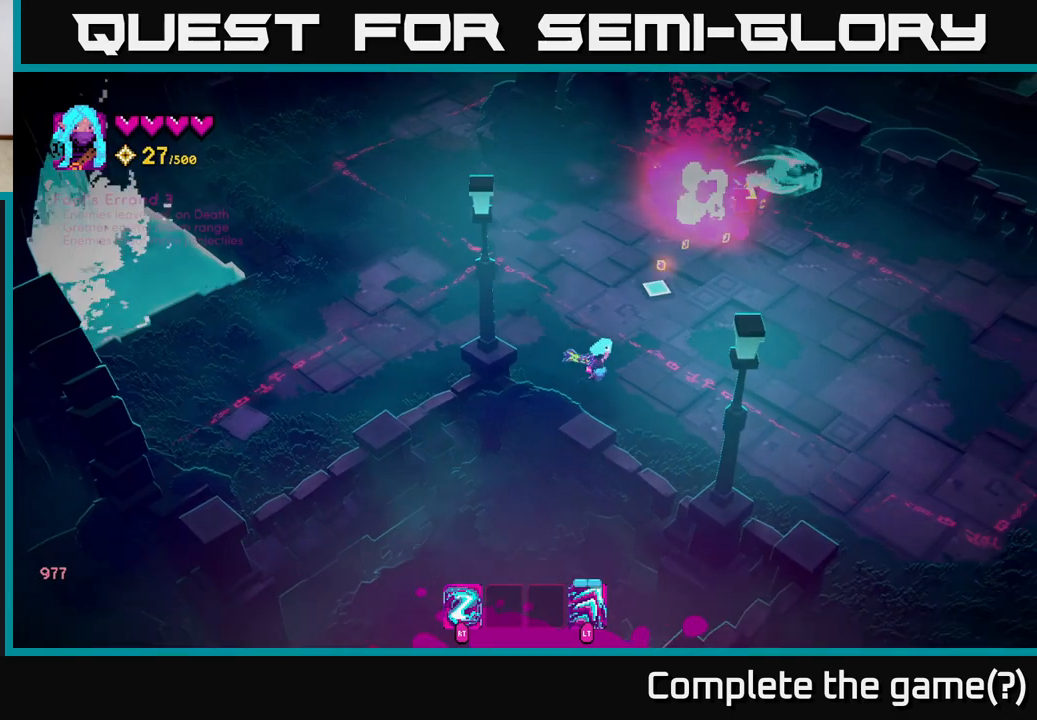
{"buttons": [], "left_stick": "up-right", "right_stick": "center", "events": [[267, "R2", "down"], [317, "left_stick", "up-right"], [367, "R2", "up"], [417, "right_stick", "center"]]}
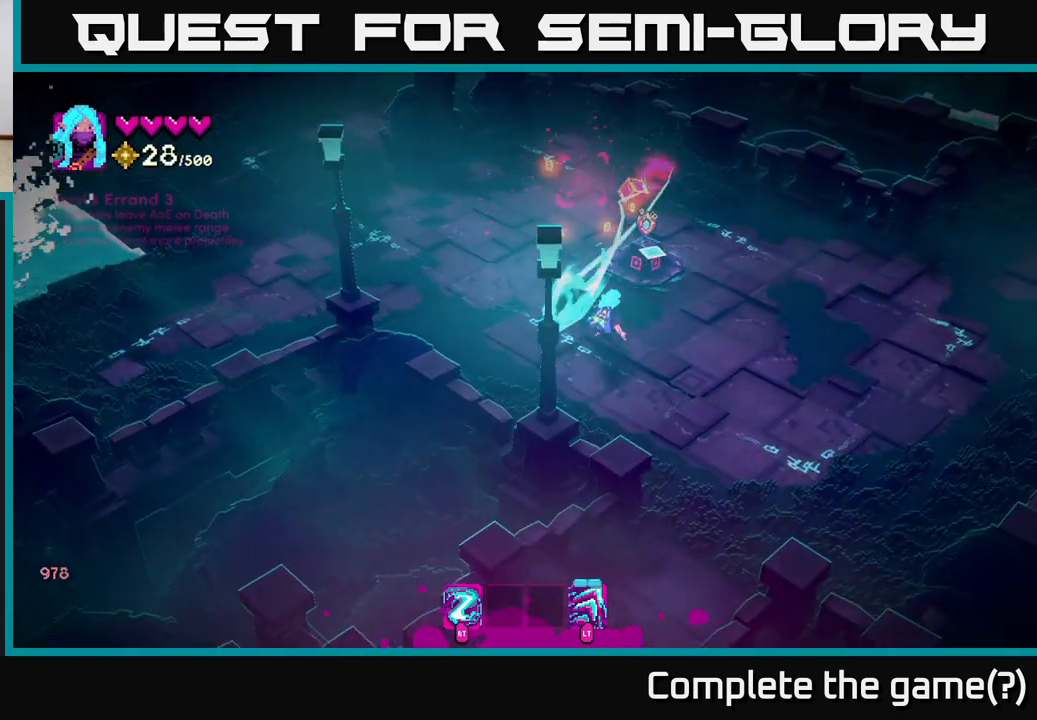
{"buttons": [], "left_stick": "up", "right_stick": "up", "events": [[100, "right_stick", "right"], [133, "left_stick", "down-right"], [150, "right_stick", "up-right"], [283, "right_stick", "up"], [300, "left_stick", "up-right"], [367, "left_stick", "up"]]}
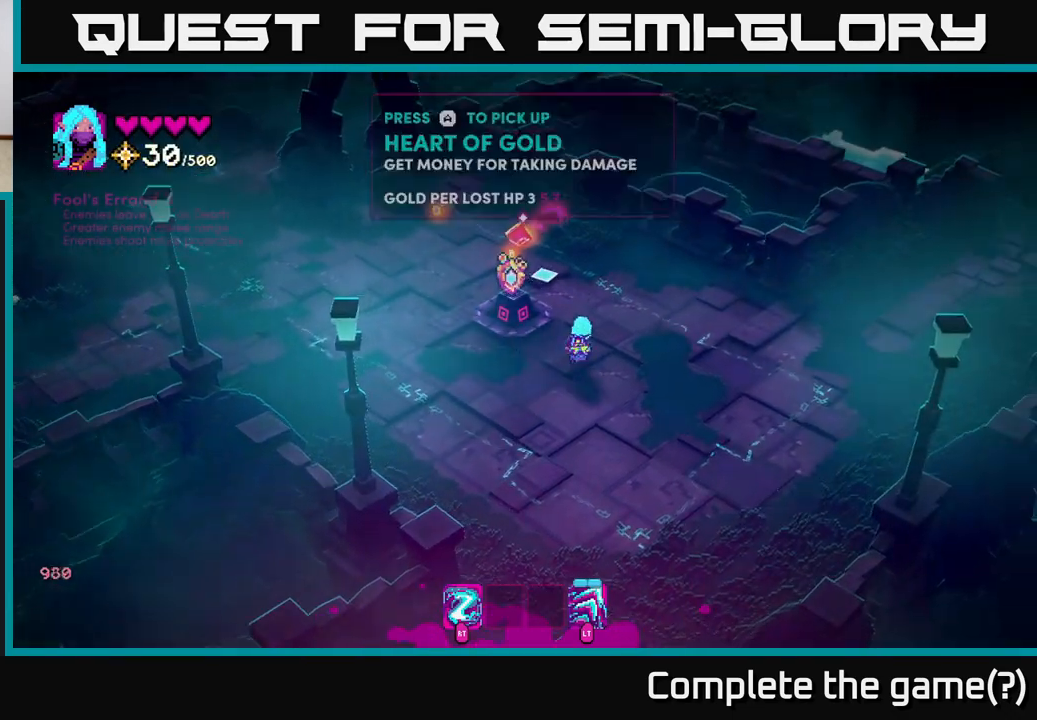
{"buttons": [], "left_stick": "up-left", "right_stick": "up", "events": [[333, "left_stick", "up-left"]]}
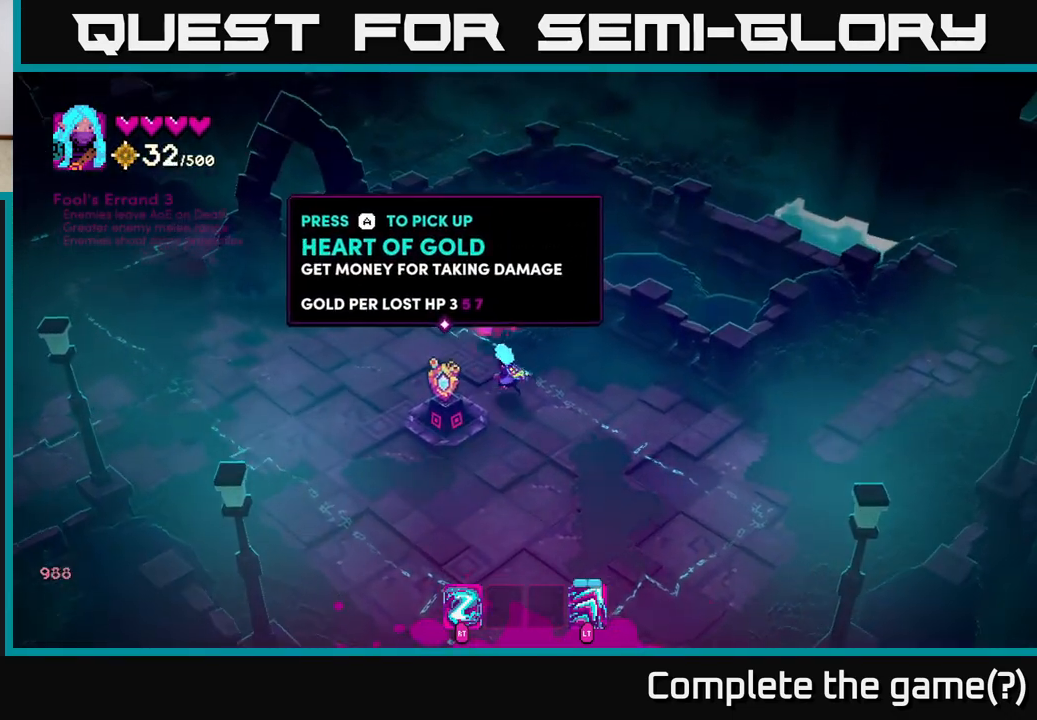
{"buttons": [], "left_stick": "up-left", "right_stick": "up", "events": []}